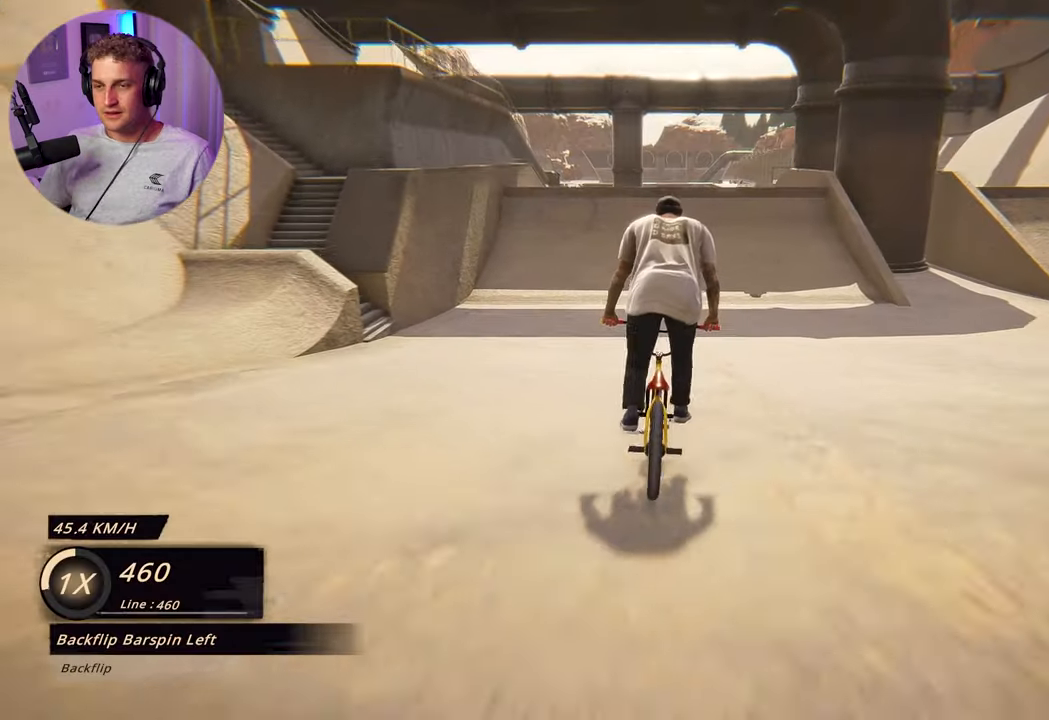
Gameplay with a controller (Xbox layout); each line is a JSON object with the inputs held at the frame after it. "events" lists button and stick changes between this image and that frame as [ms after this image, input, new state], when the widget could be followed in between.
{"buttons": [], "left_stick": "left", "right_stick": "center", "events": [[17, "left_stick", "left"], [133, "left_stick", "center"], [400, "left_stick", "left"]]}
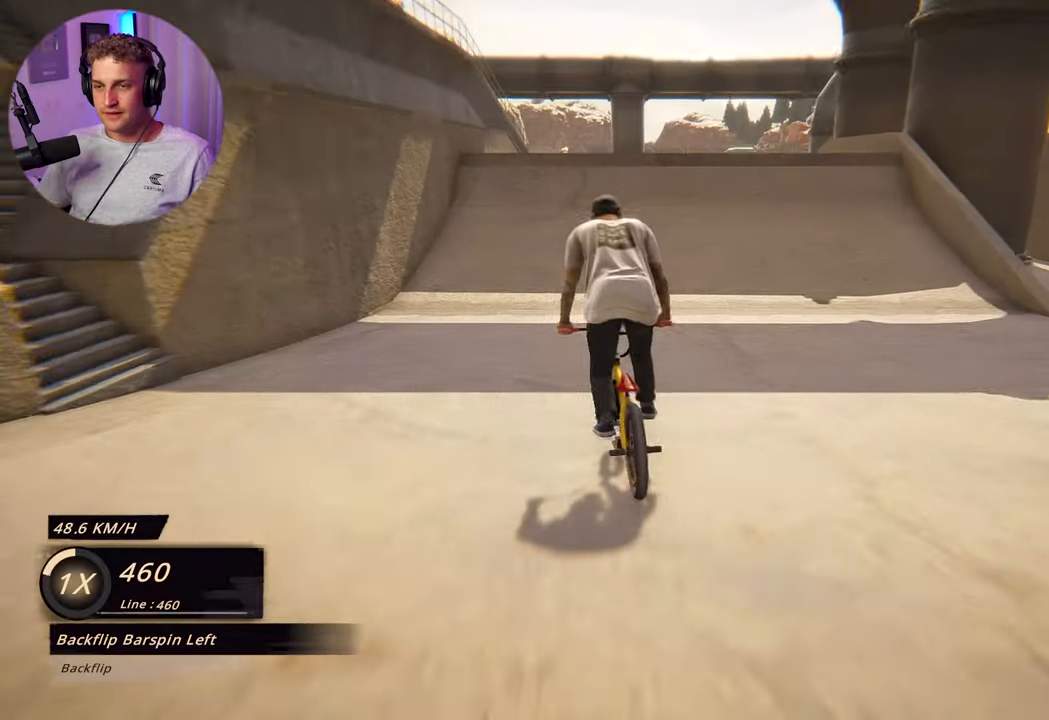
{"buttons": [], "left_stick": "up", "right_stick": "center", "events": [[17, "left_stick", "center"], [317, "left_stick", "down"], [483, "left_stick", "up"]]}
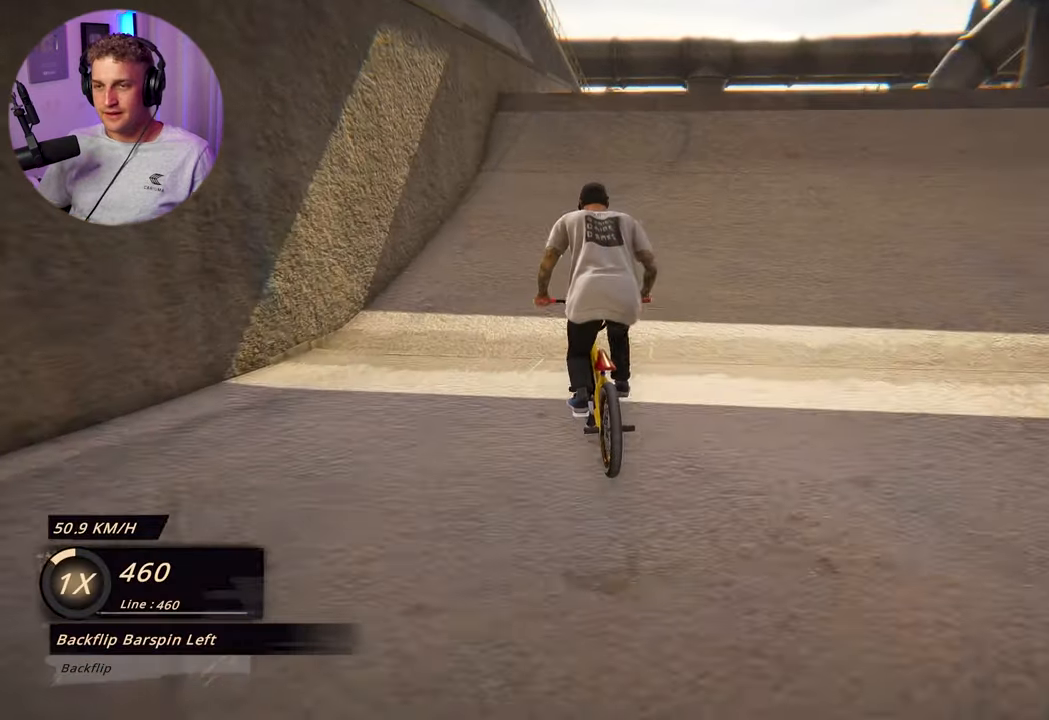
{"buttons": [], "left_stick": "center", "right_stick": "down", "events": [[67, "left_stick", "center"], [200, "left_stick", "right"], [250, "right_stick", "down"], [283, "left_stick", "center"]]}
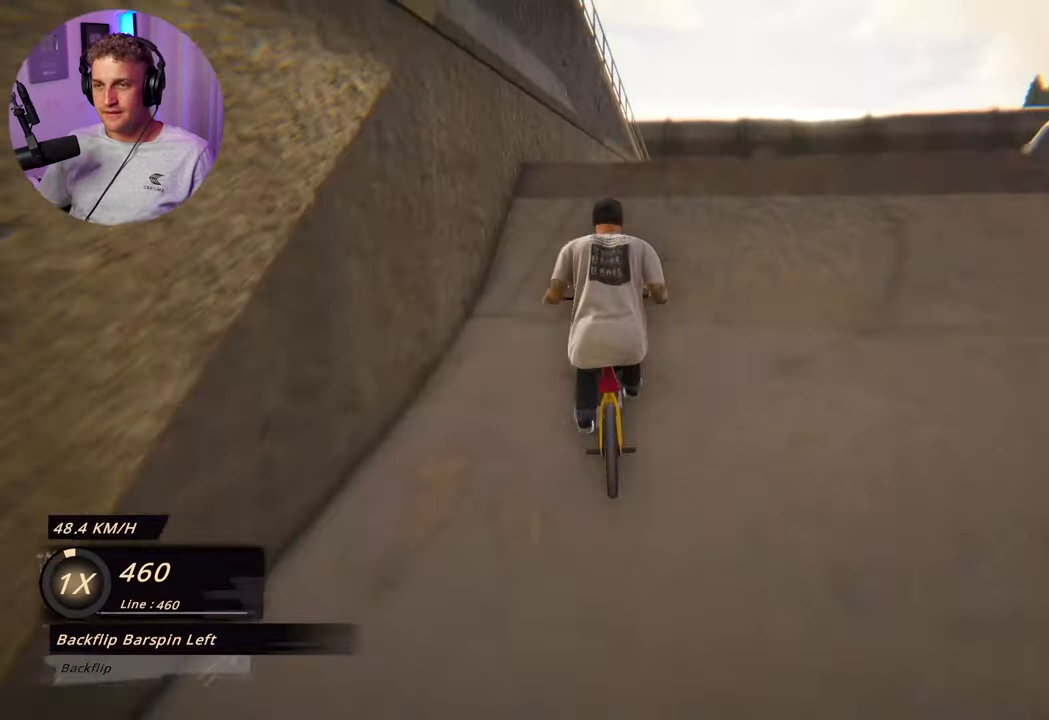
{"buttons": [], "left_stick": "center", "right_stick": "center", "events": [[83, "left_stick", "right"], [167, "left_stick", "center"], [233, "right_stick", "center"]]}
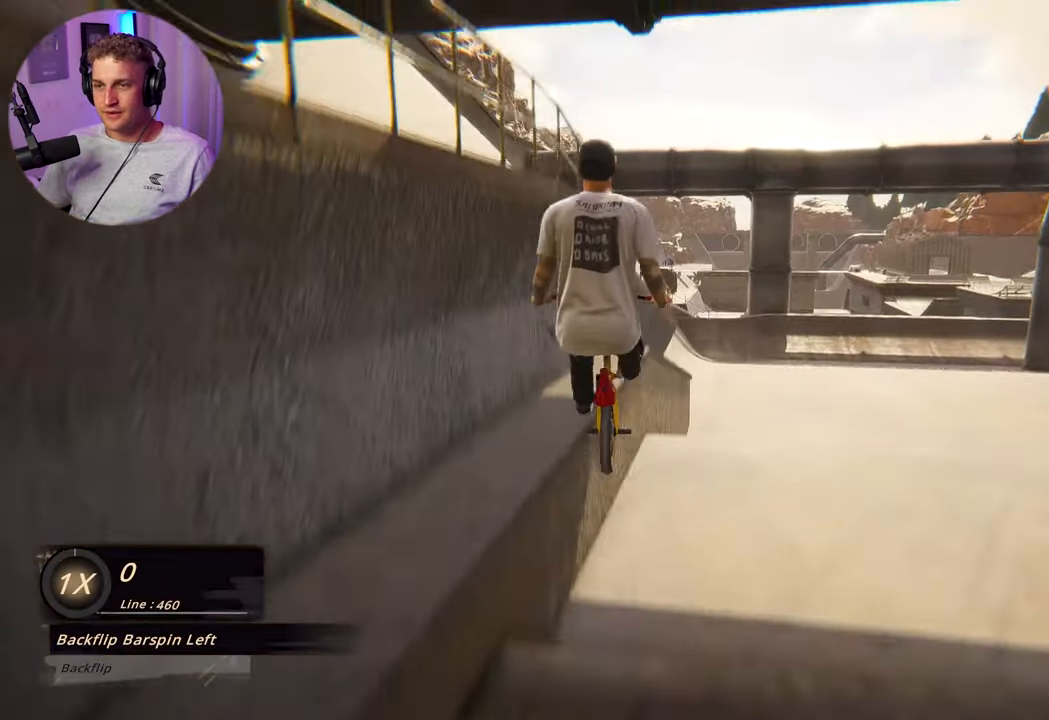
{"buttons": [], "left_stick": "center", "right_stick": "center", "events": []}
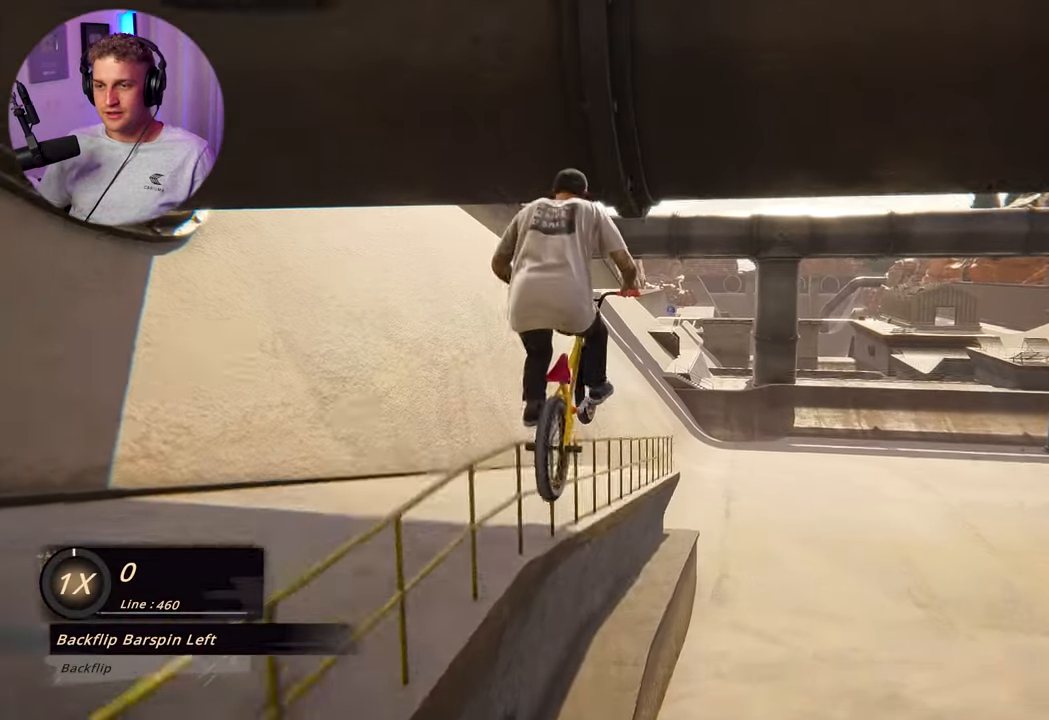
{"buttons": [], "left_stick": "center", "right_stick": "center", "events": []}
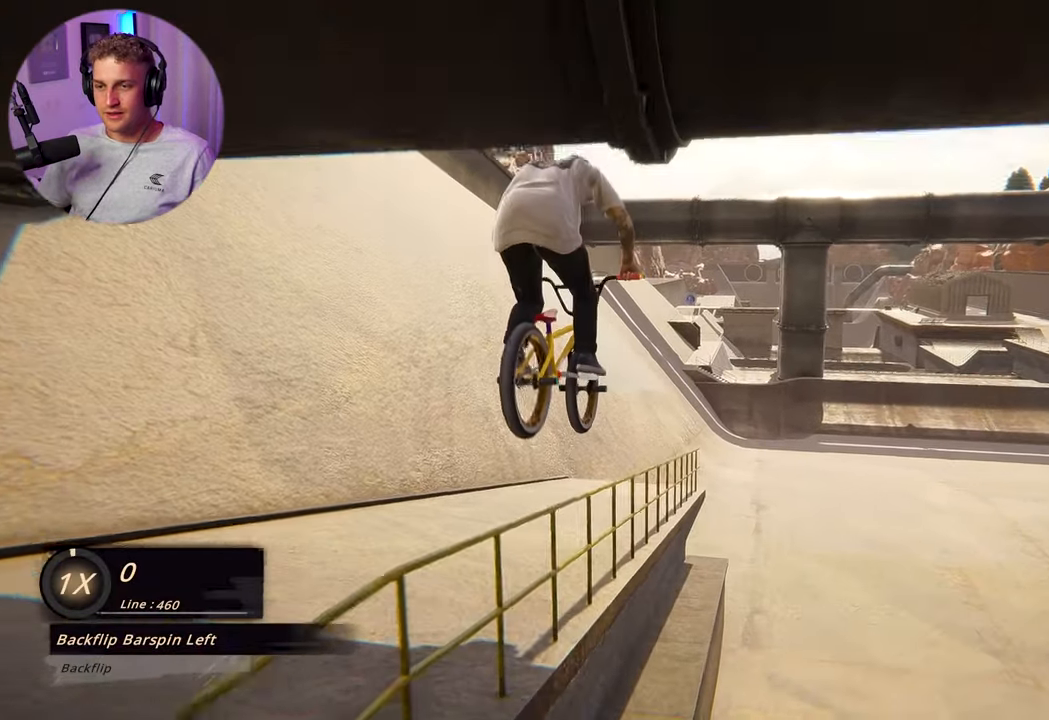
{"buttons": [], "left_stick": "center", "right_stick": "center", "events": []}
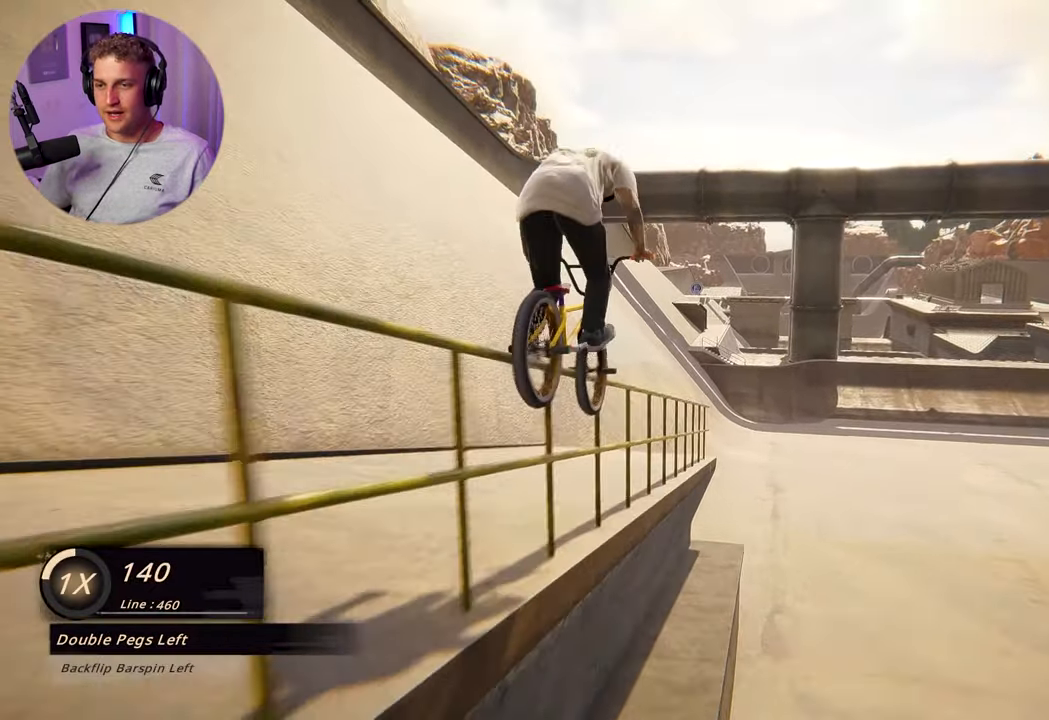
{"buttons": [], "left_stick": "center", "right_stick": "down", "events": [[267, "right_stick", "down"]]}
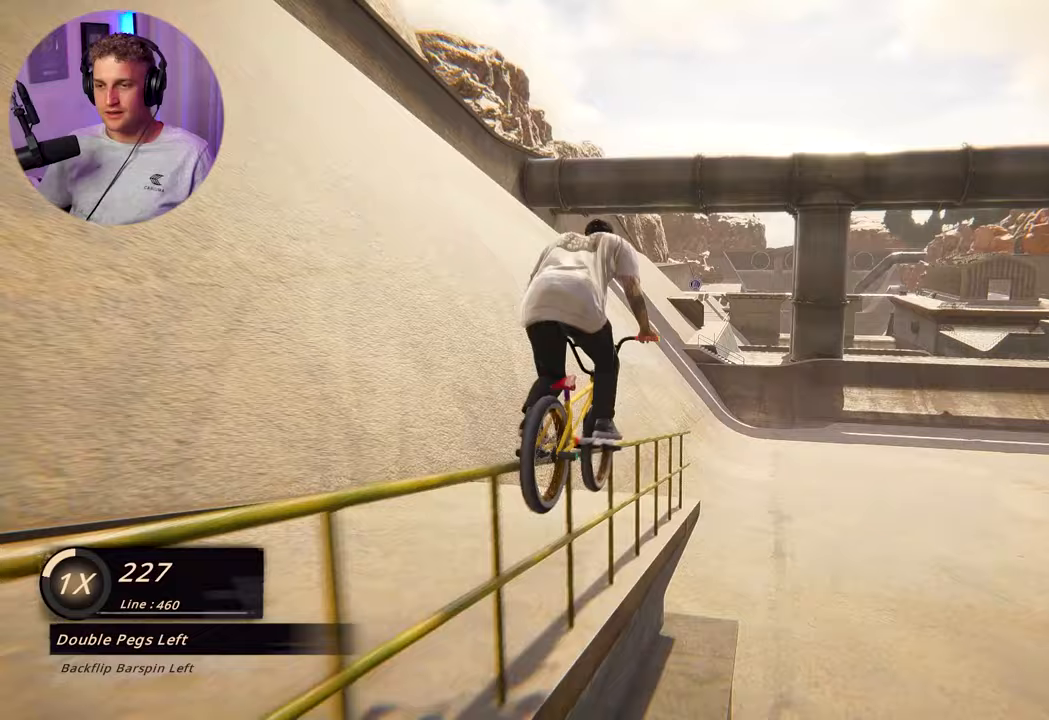
{"buttons": ["L2", "R2"], "left_stick": "center", "right_stick": "center", "events": [[117, "right_stick", "up"], [183, "right_stick", "center"], [250, "R2", "down"], [283, "L2", "down"], [317, "right_stick", "left"], [450, "right_stick", "center"]]}
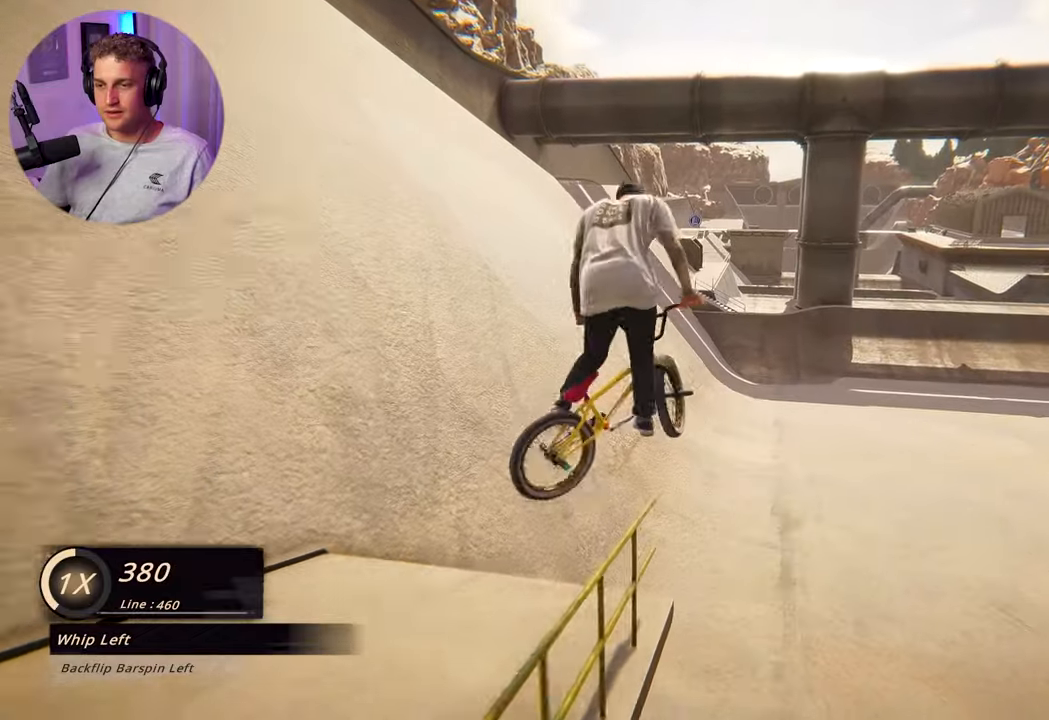
{"buttons": [], "left_stick": "center", "right_stick": "center", "events": [[17, "L2", "up"], [50, "R2", "up"]]}
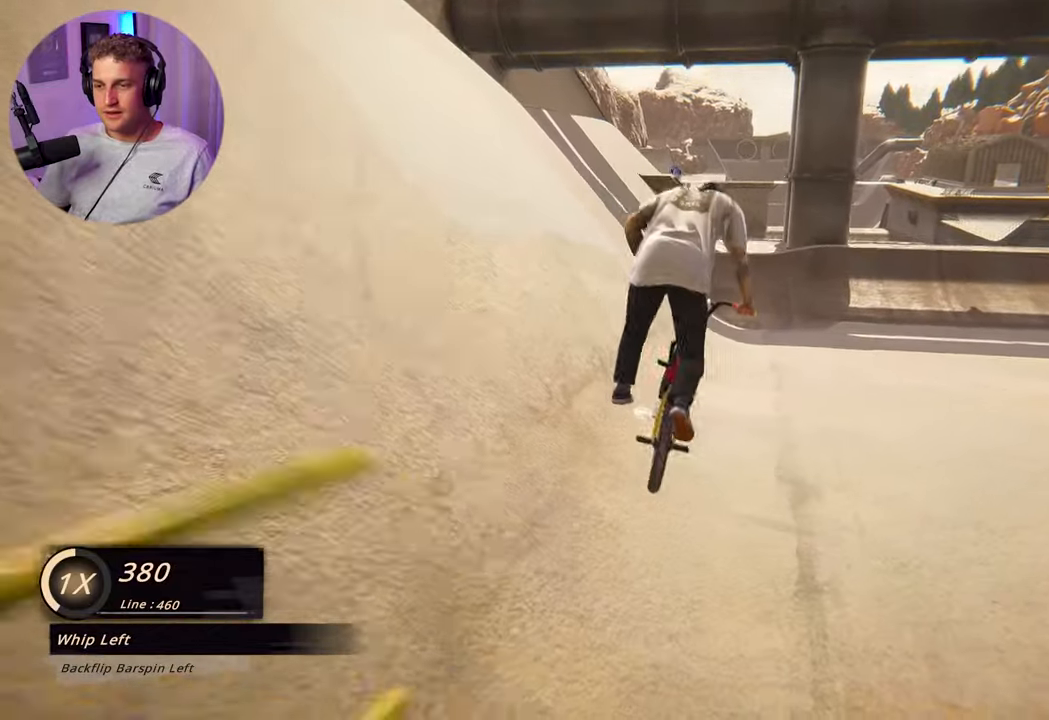
{"buttons": [], "left_stick": "right", "right_stick": "center", "events": [[300, "left_stick", "right"]]}
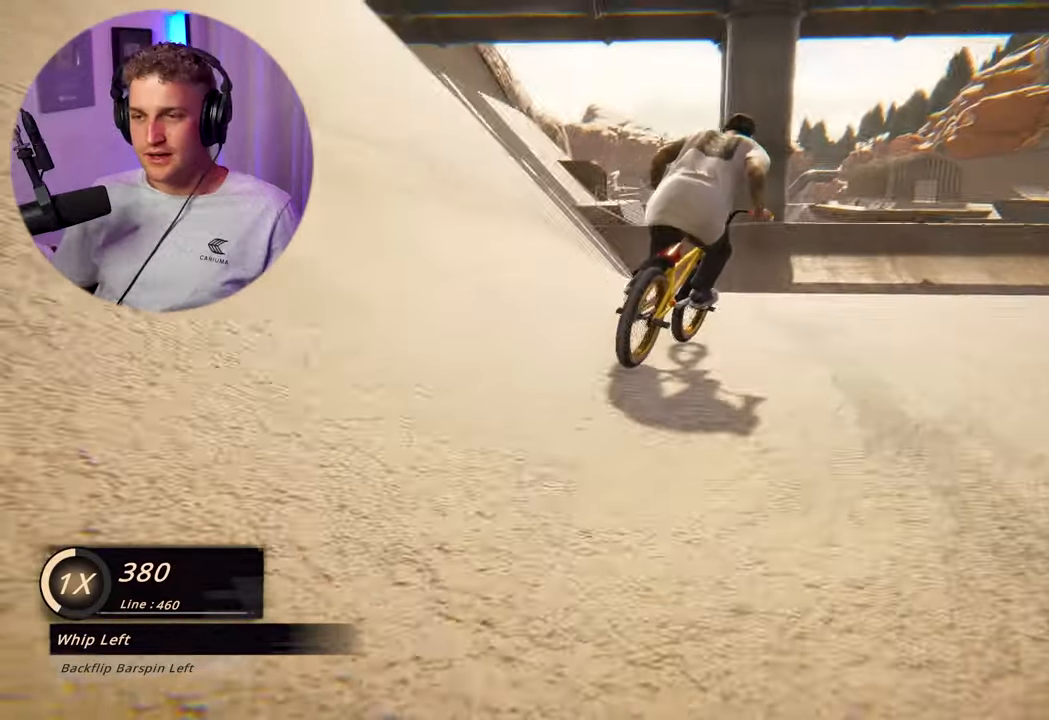
{"buttons": [], "left_stick": "left", "right_stick": "center", "events": [[183, "left_stick", "center"], [233, "left_stick", "left"]]}
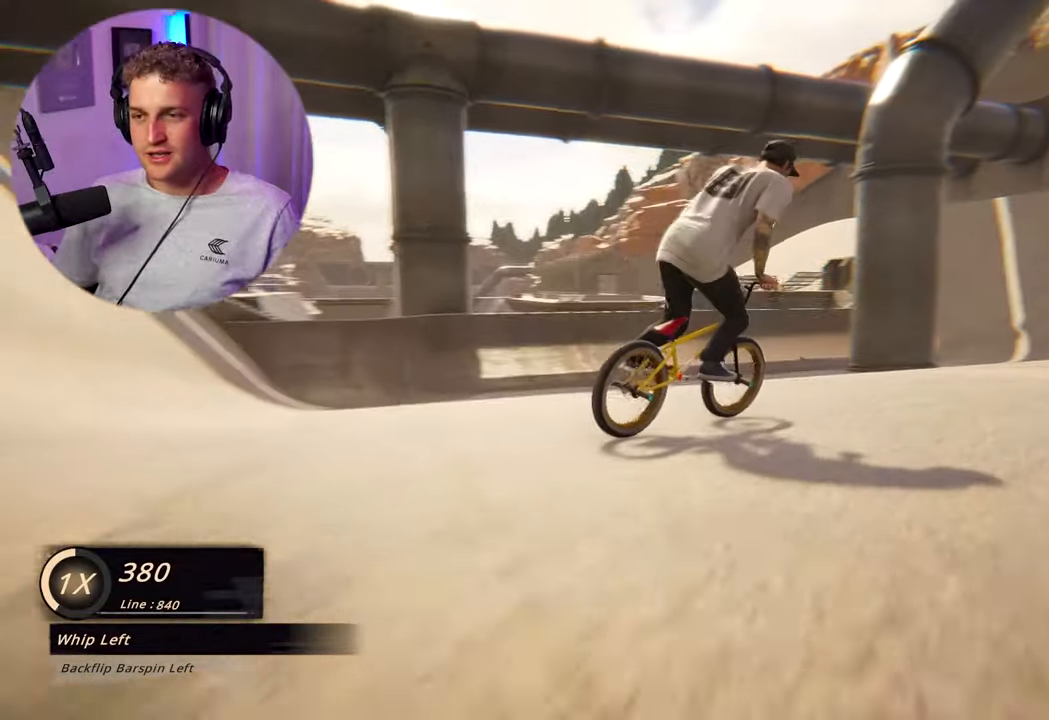
{"buttons": [], "left_stick": "left", "right_stick": "center", "events": []}
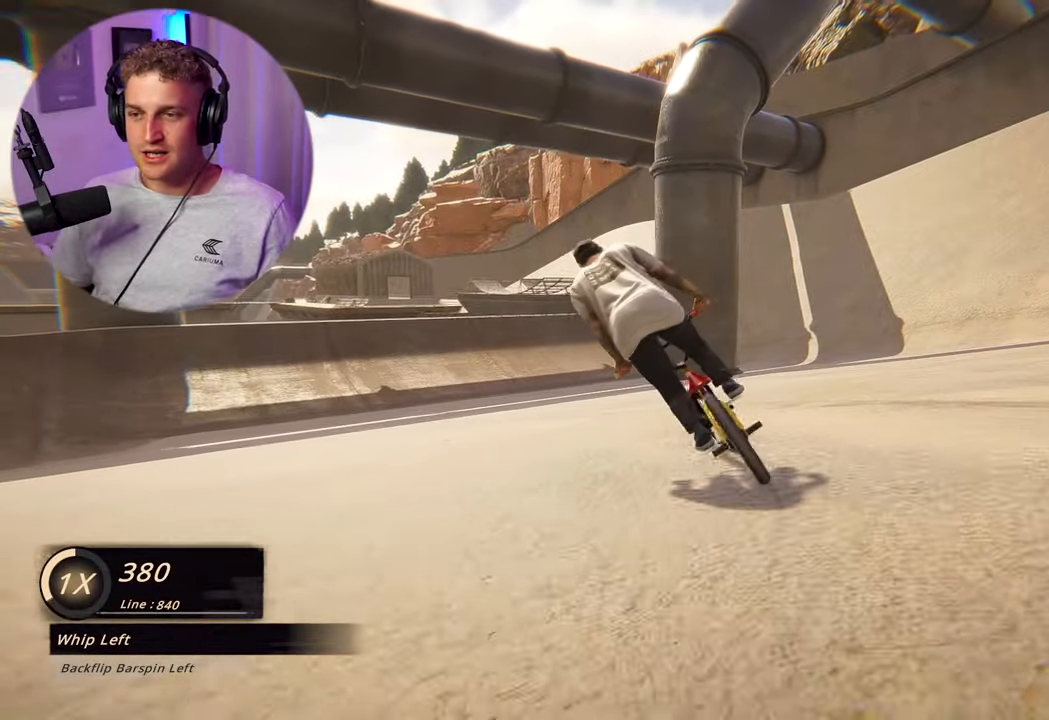
{"buttons": ["L2"], "left_stick": "down", "right_stick": "down", "events": [[17, "left_stick", "center"], [250, "left_stick", "right"], [383, "left_stick", "center"], [467, "right_stick", "down"], [483, "L2", "down"], [483, "left_stick", "down"]]}
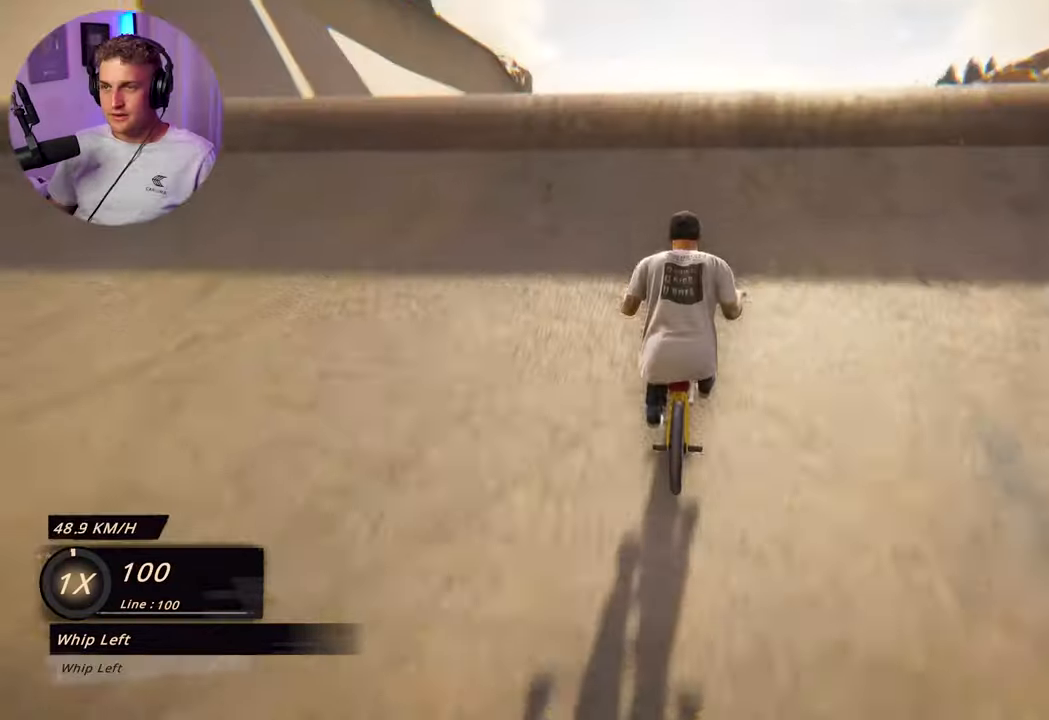
{"buttons": ["L2"], "left_stick": "down", "right_stick": "center", "events": [[167, "right_stick", "up"], [217, "right_stick", "center"]]}
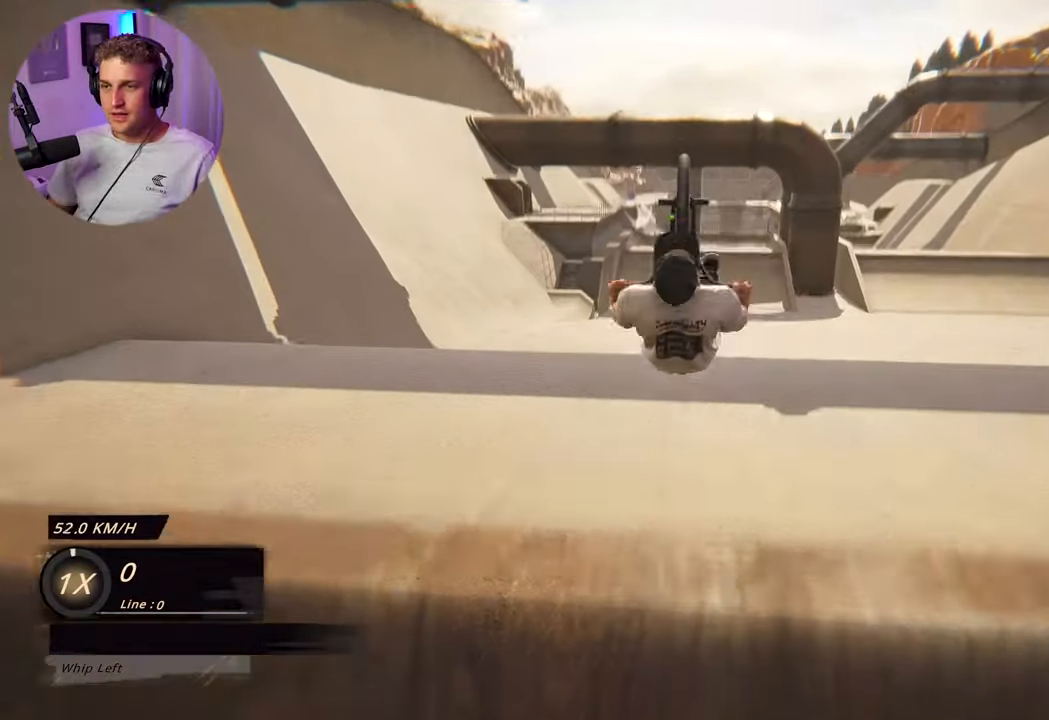
{"buttons": [], "left_stick": "center", "right_stick": "center", "events": [[267, "left_stick", "center"], [283, "L2", "up"]]}
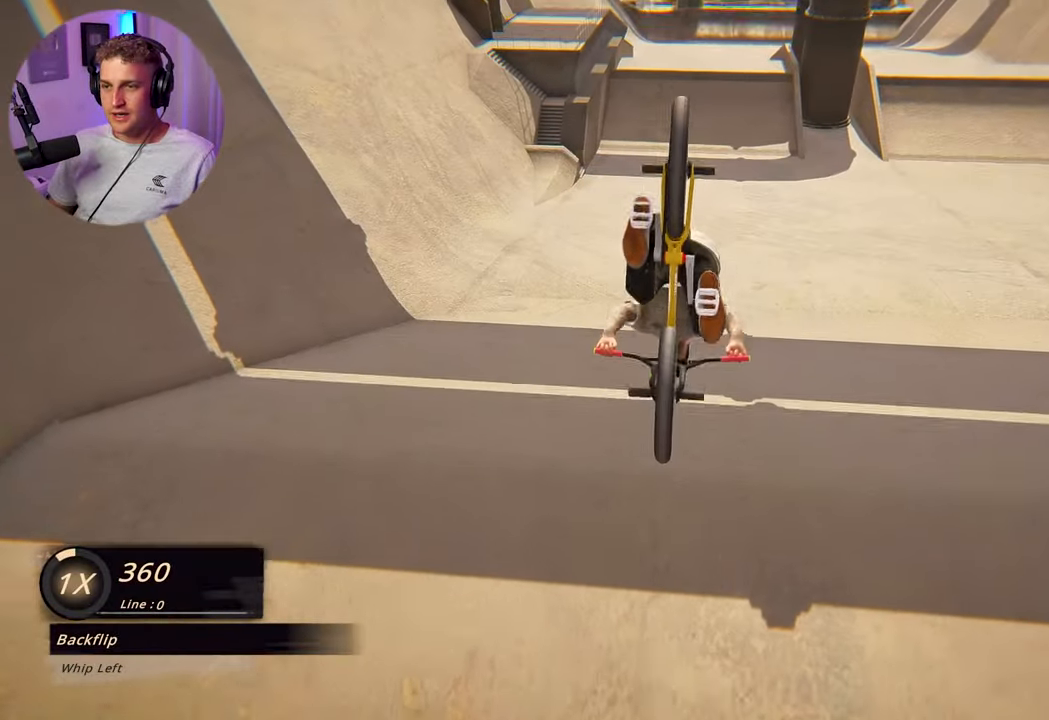
{"buttons": [], "left_stick": "center", "right_stick": "center", "events": []}
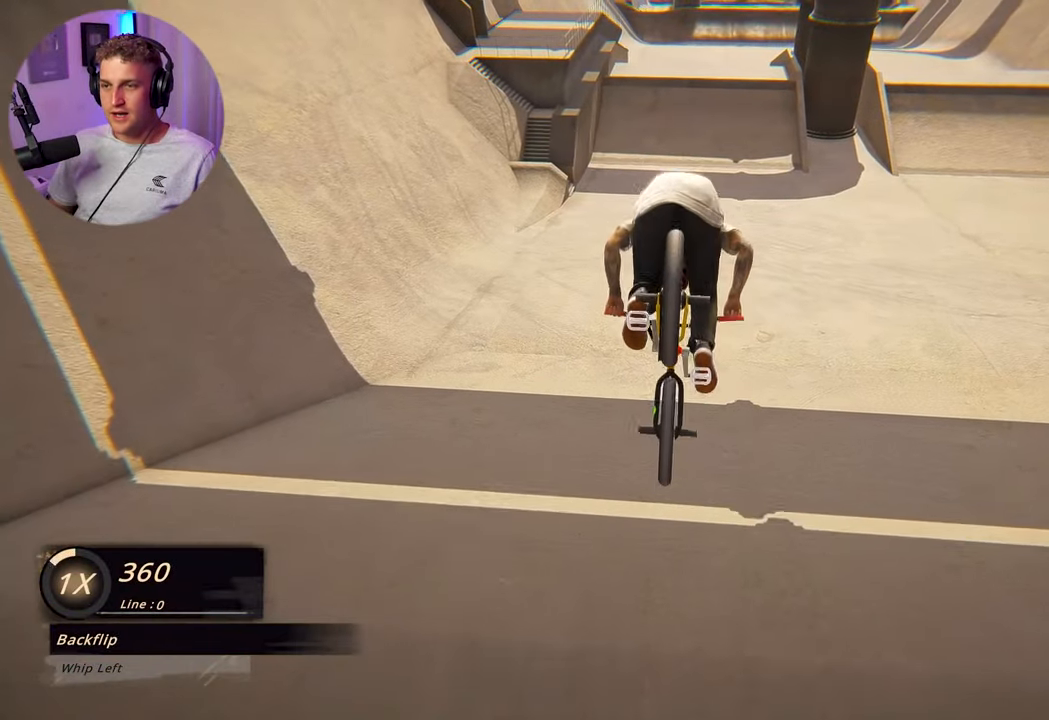
{"buttons": [], "left_stick": "center", "right_stick": "center", "events": []}
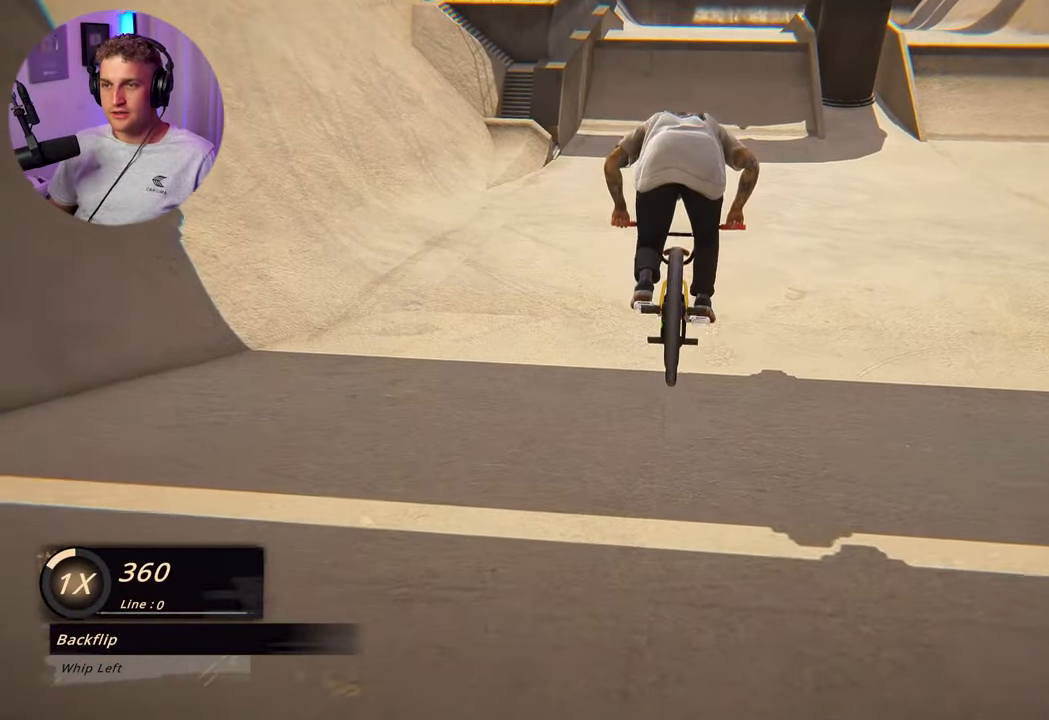
{"buttons": [], "left_stick": "up", "right_stick": "center", "events": [[383, "left_stick", "up"]]}
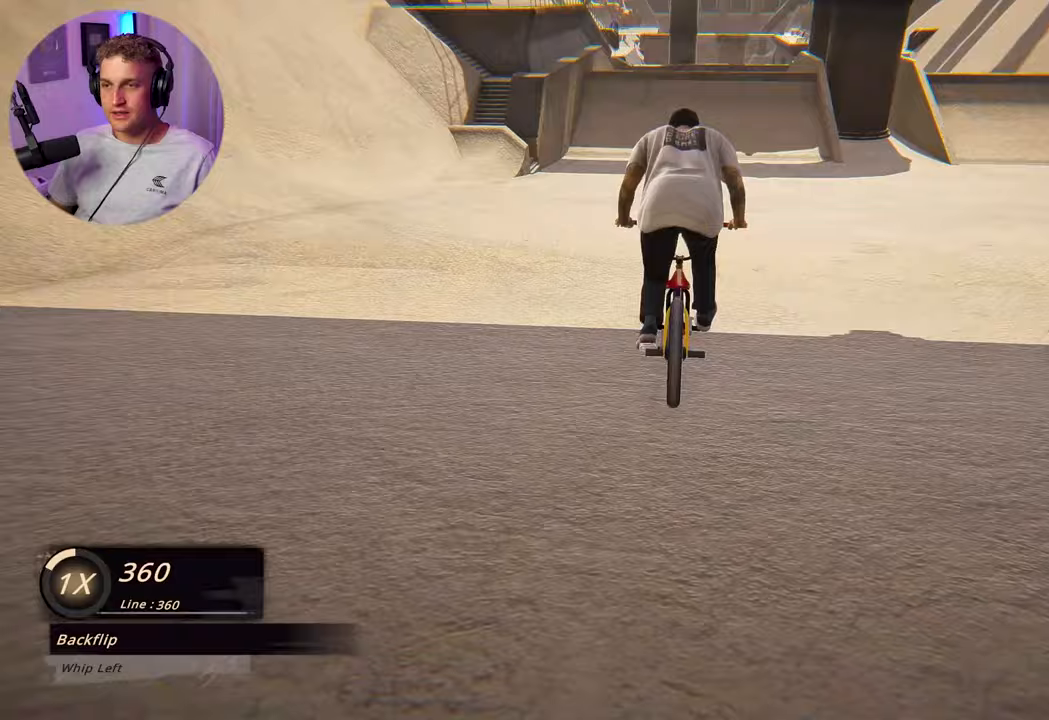
{"buttons": [], "left_stick": "right", "right_stick": "center", "events": [[200, "left_stick", "center"], [483, "left_stick", "right"]]}
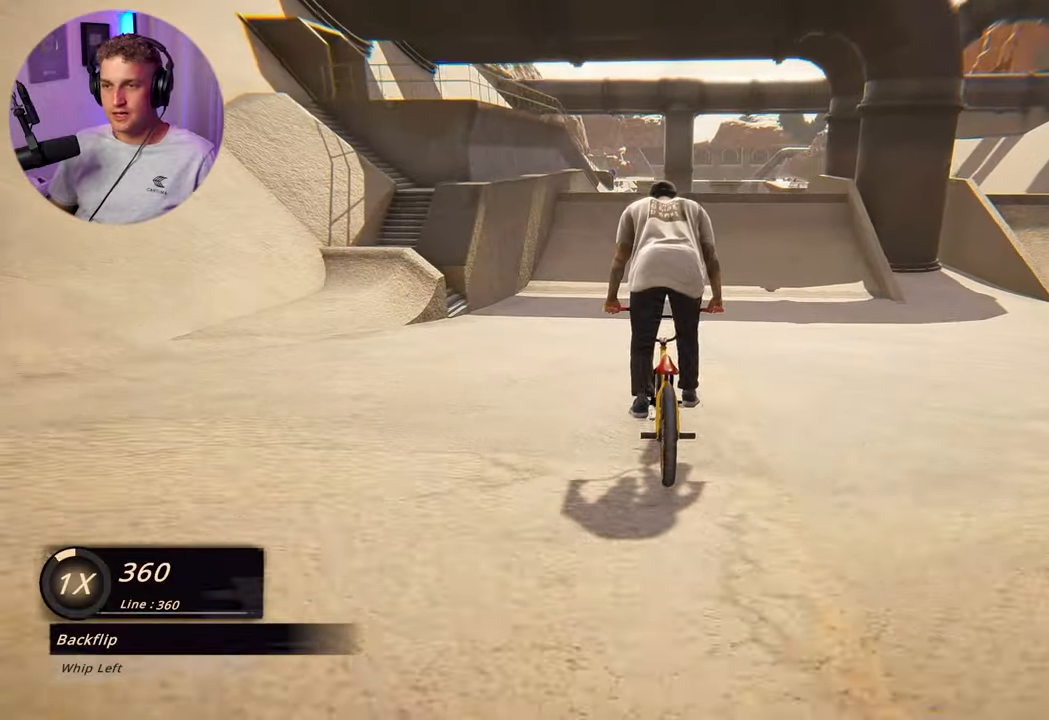
{"buttons": [], "left_stick": "left", "right_stick": "center", "events": [[100, "left_stick", "center"], [417, "left_stick", "left"]]}
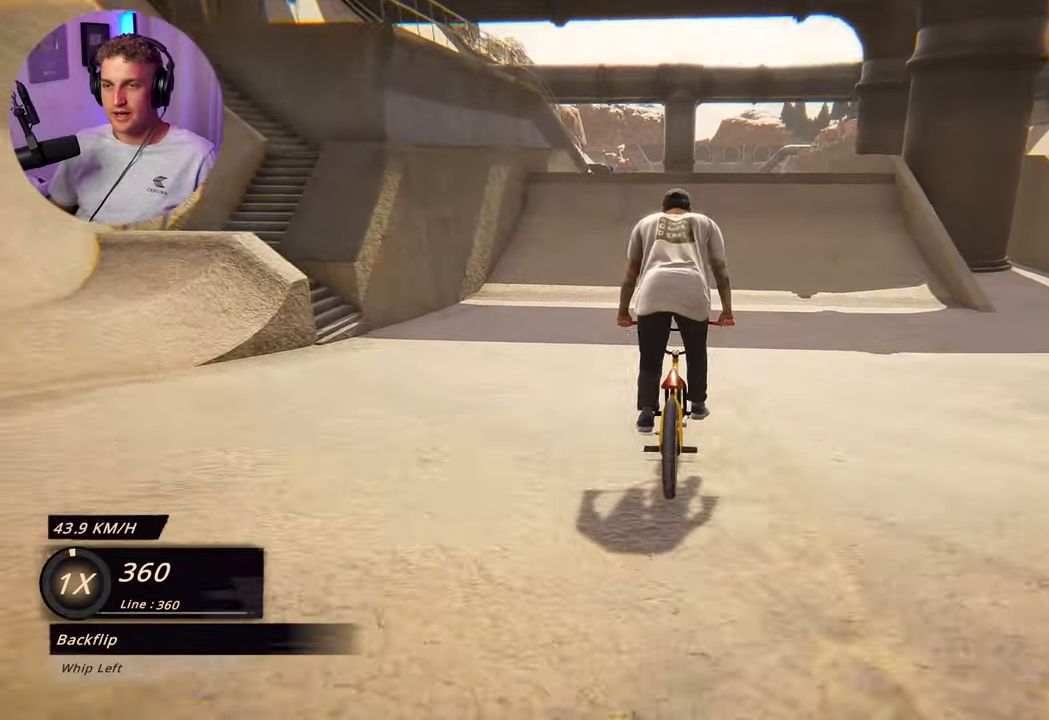
{"buttons": [], "left_stick": "center", "right_stick": "down", "events": [[50, "left_stick", "center"], [200, "left_stick", "left"], [283, "left_stick", "center"], [400, "left_stick", "up-left"], [433, "right_stick", "down"], [483, "left_stick", "center"]]}
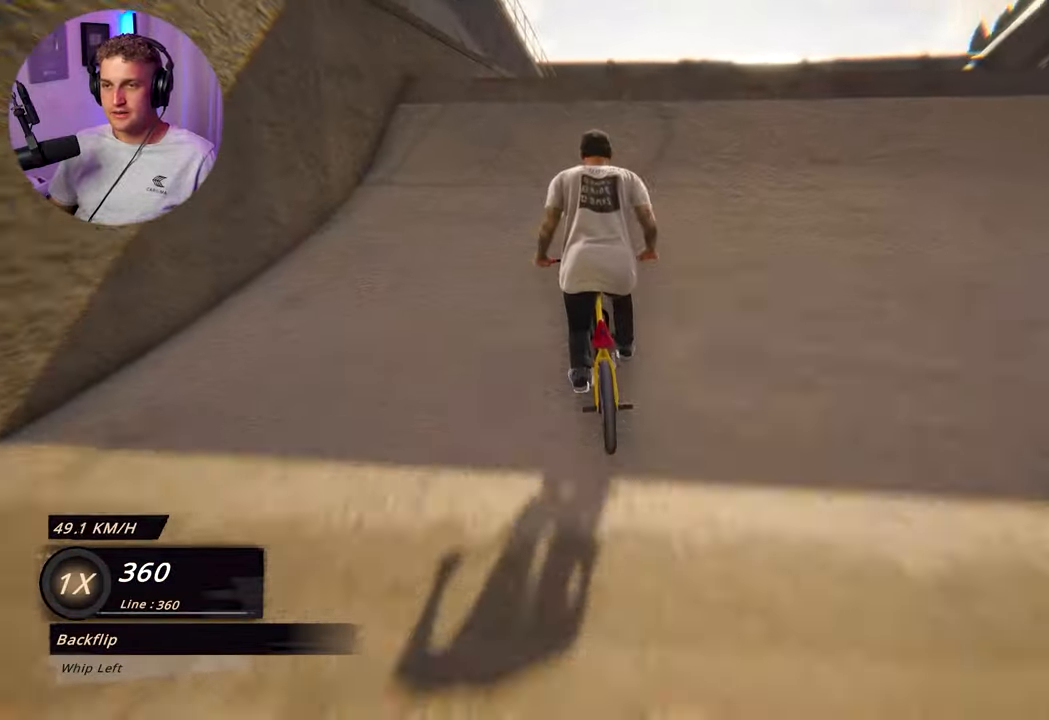
{"buttons": [], "left_stick": "left", "right_stick": "center", "events": [[267, "left_stick", "left"], [350, "right_stick", "up"], [383, "left_stick", "center"], [417, "right_stick", "center"], [500, "left_stick", "left"]]}
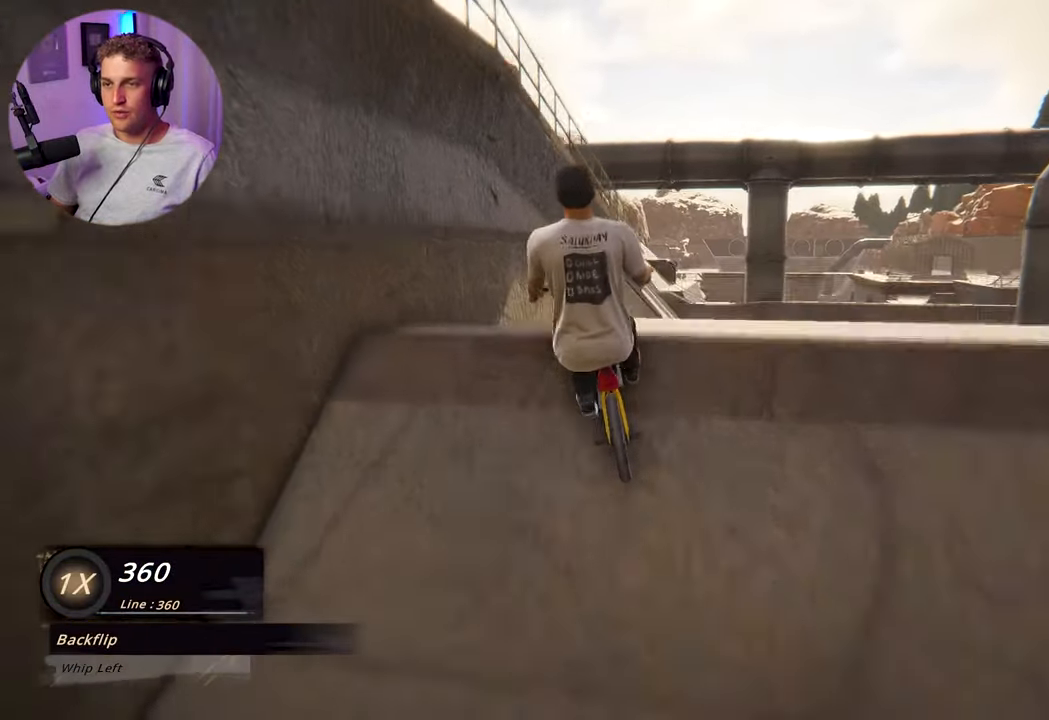
{"buttons": [], "left_stick": "left", "right_stick": "center", "events": []}
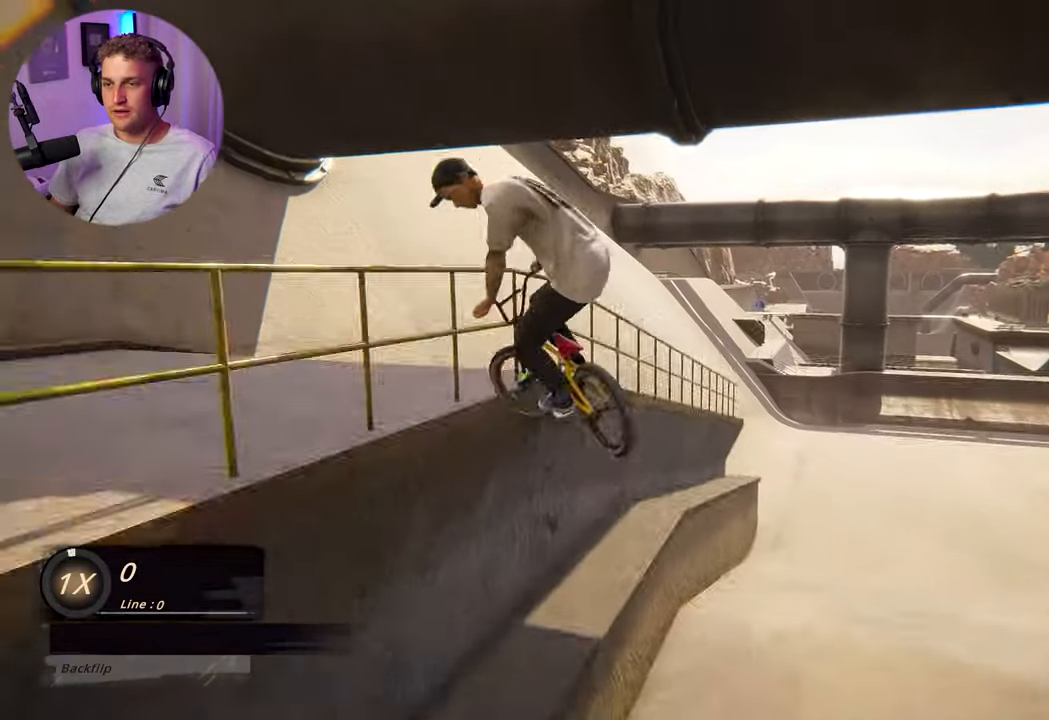
{"buttons": [], "left_stick": "center", "right_stick": "center", "events": [[100, "left_stick", "center"]]}
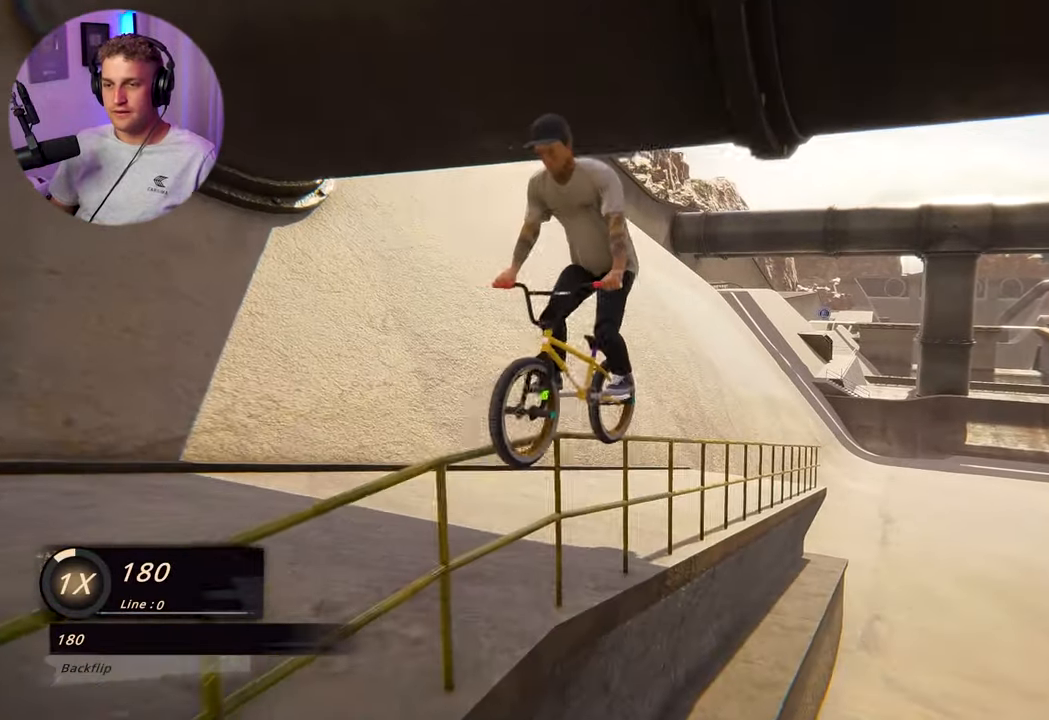
{"buttons": [], "left_stick": "center", "right_stick": "center", "events": []}